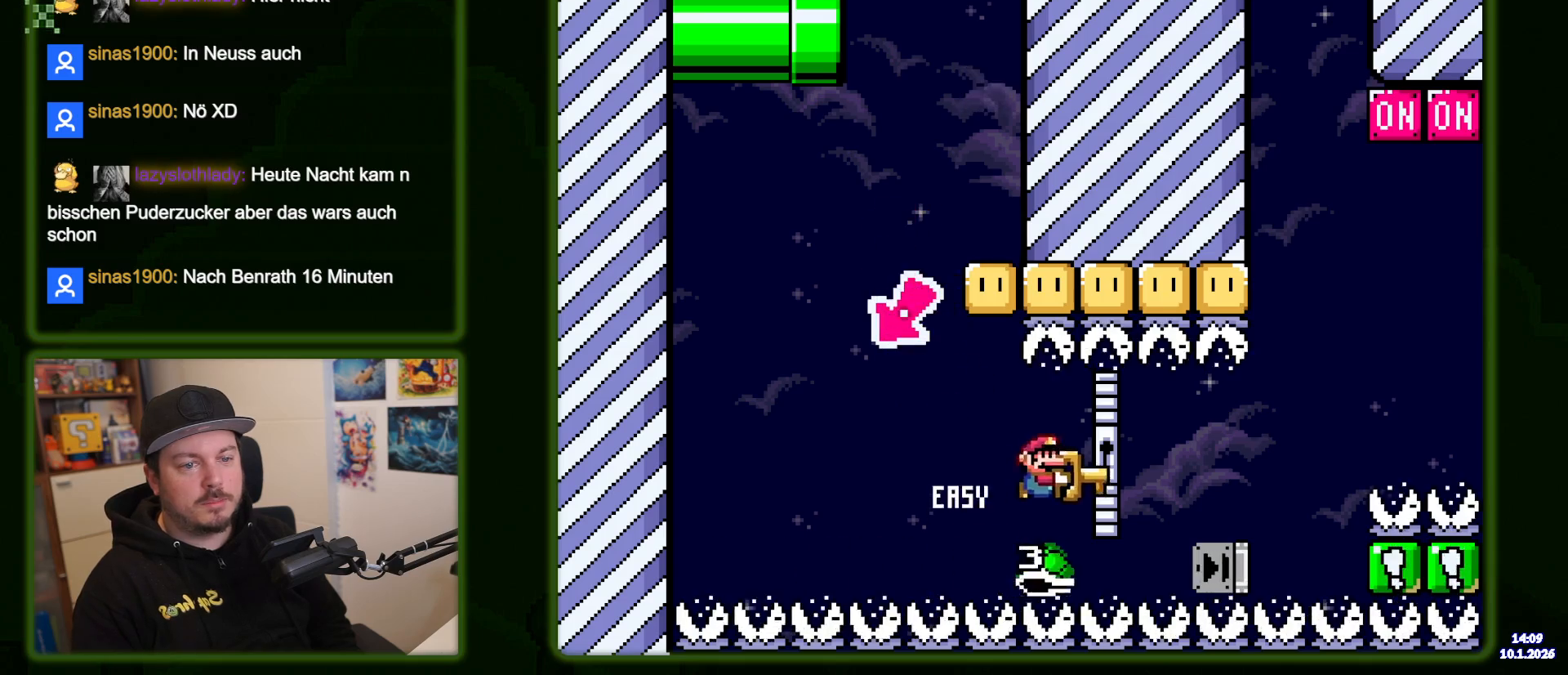
Gameplay with a controller (Nintendo layout); each line is a JSON object with the inputs held at the frame after it (dt_ms = milliseconds from this image to that frame). "events" lists button and stick changes between this image and that frame as [ms after this image, input, new state], when the widget could be followed in between. Not read: DPAD_RIGHT L3 R3.
{"dt_ms": 1000, "buttons": ["B", "Y"], "events": [[883, "DPAD_LEFT", "down"], [966, "DPAD_LEFT", "up"]]}
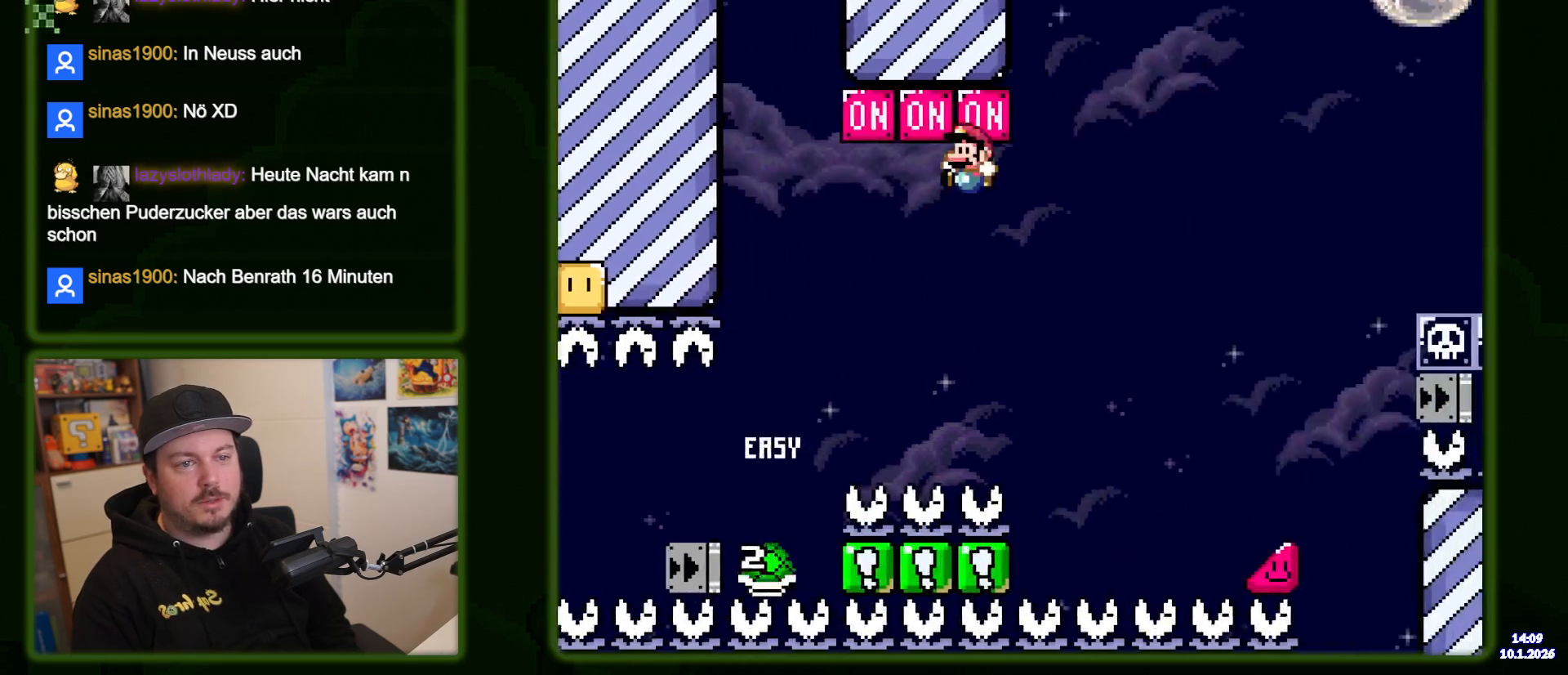
{"dt_ms": 1000, "buttons": ["B", "Y"], "events": []}
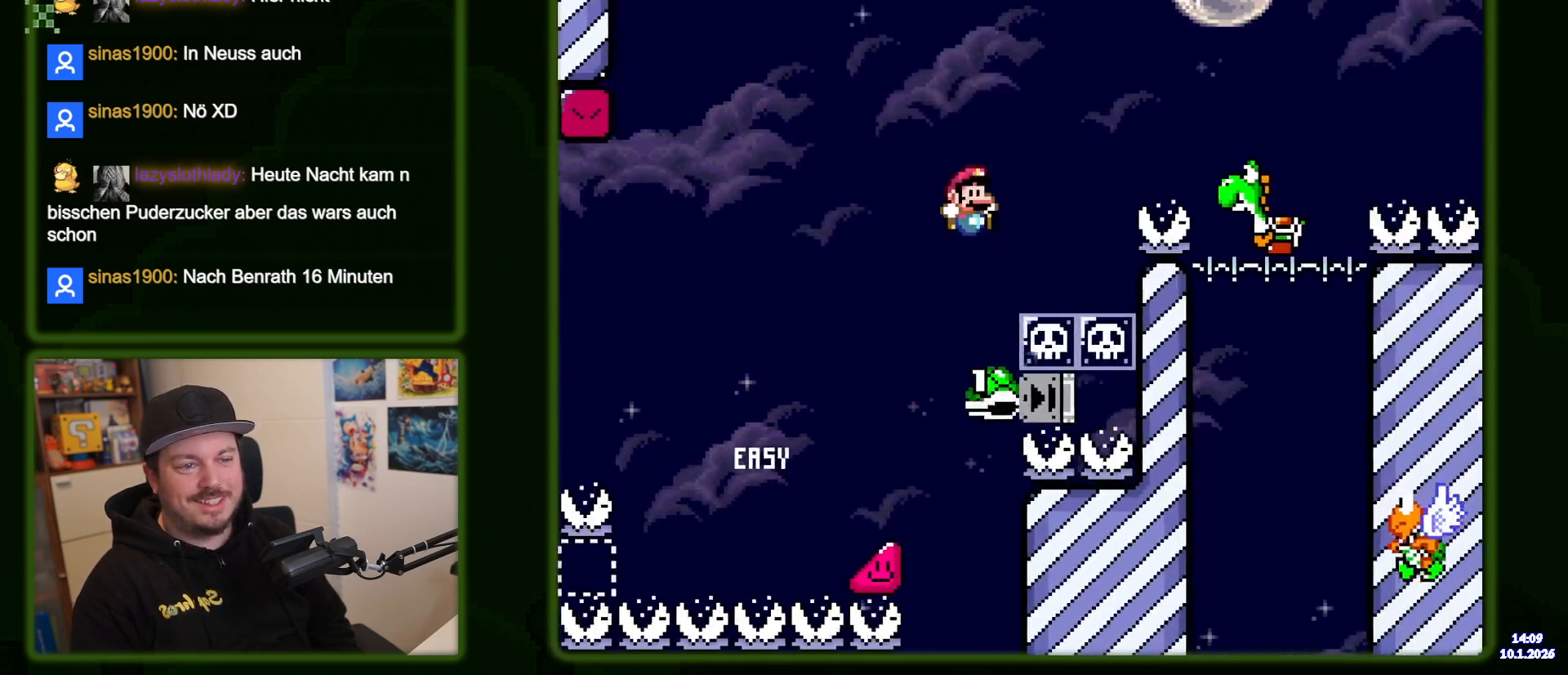
{"dt_ms": 500, "buttons": ["B", "Y"], "events": []}
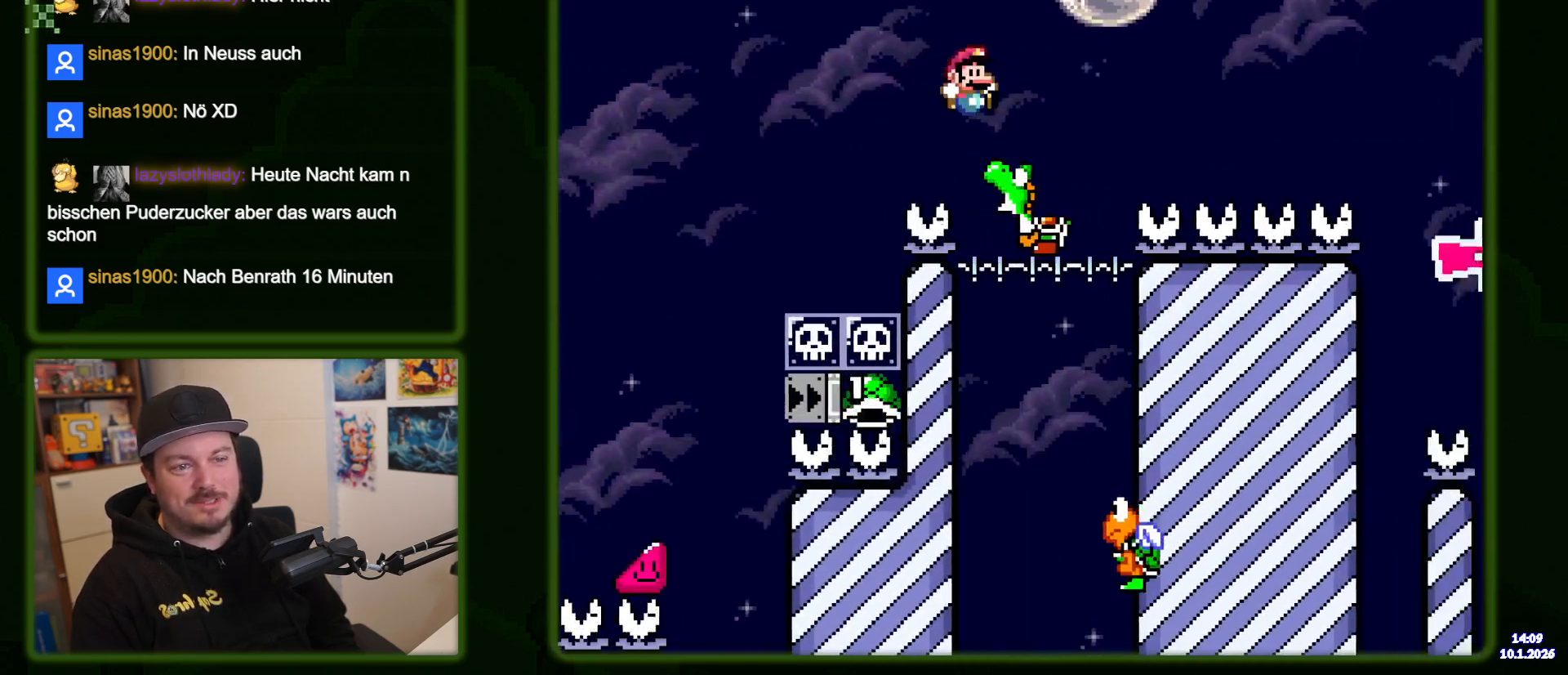
{"dt_ms": 500, "buttons": ["B", "Y"], "events": [[33, "DPAD_LEFT", "down"], [133, "DPAD_LEFT", "up"], [266, "Y", "up"], [383, "Y", "down"]]}
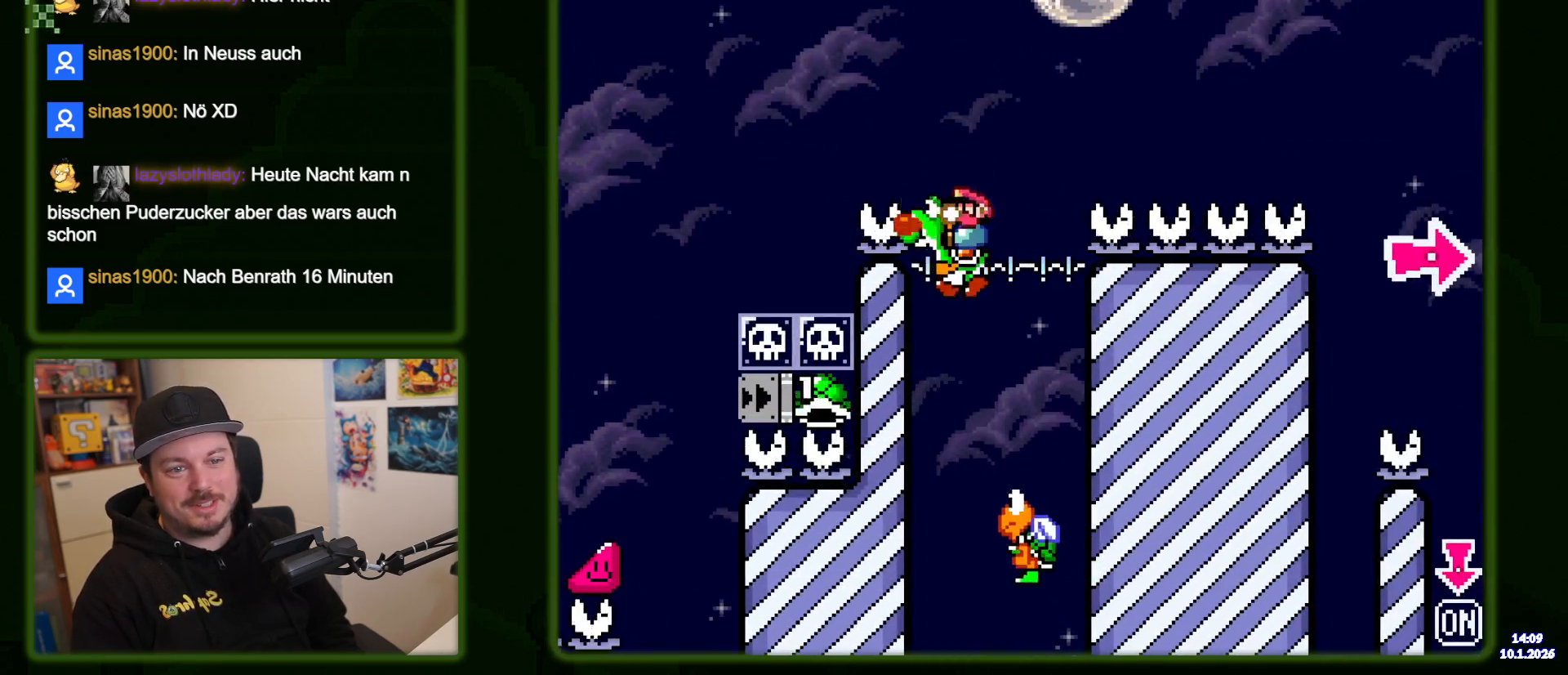
{"dt_ms": 500, "buttons": ["B", "Y"], "events": []}
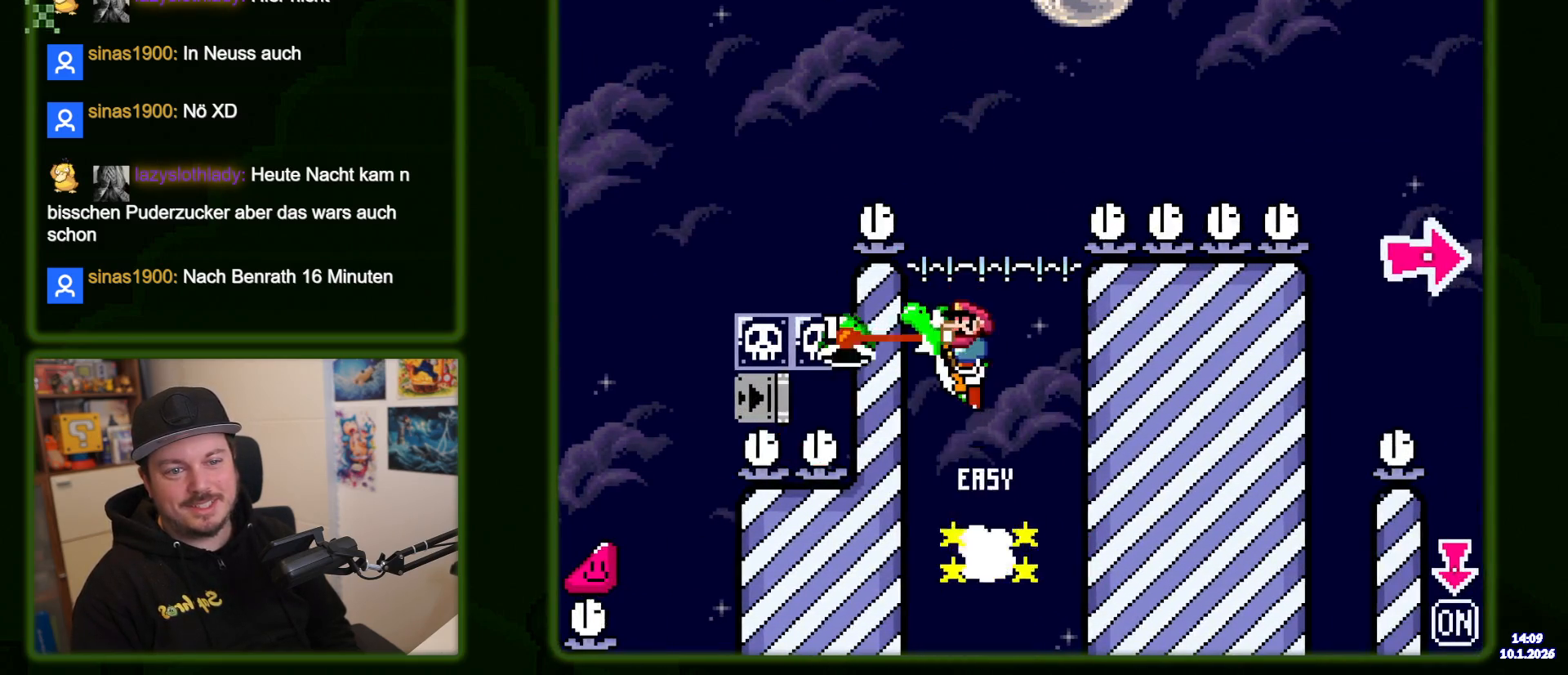
{"dt_ms": 500, "buttons": ["B", "Y"], "events": []}
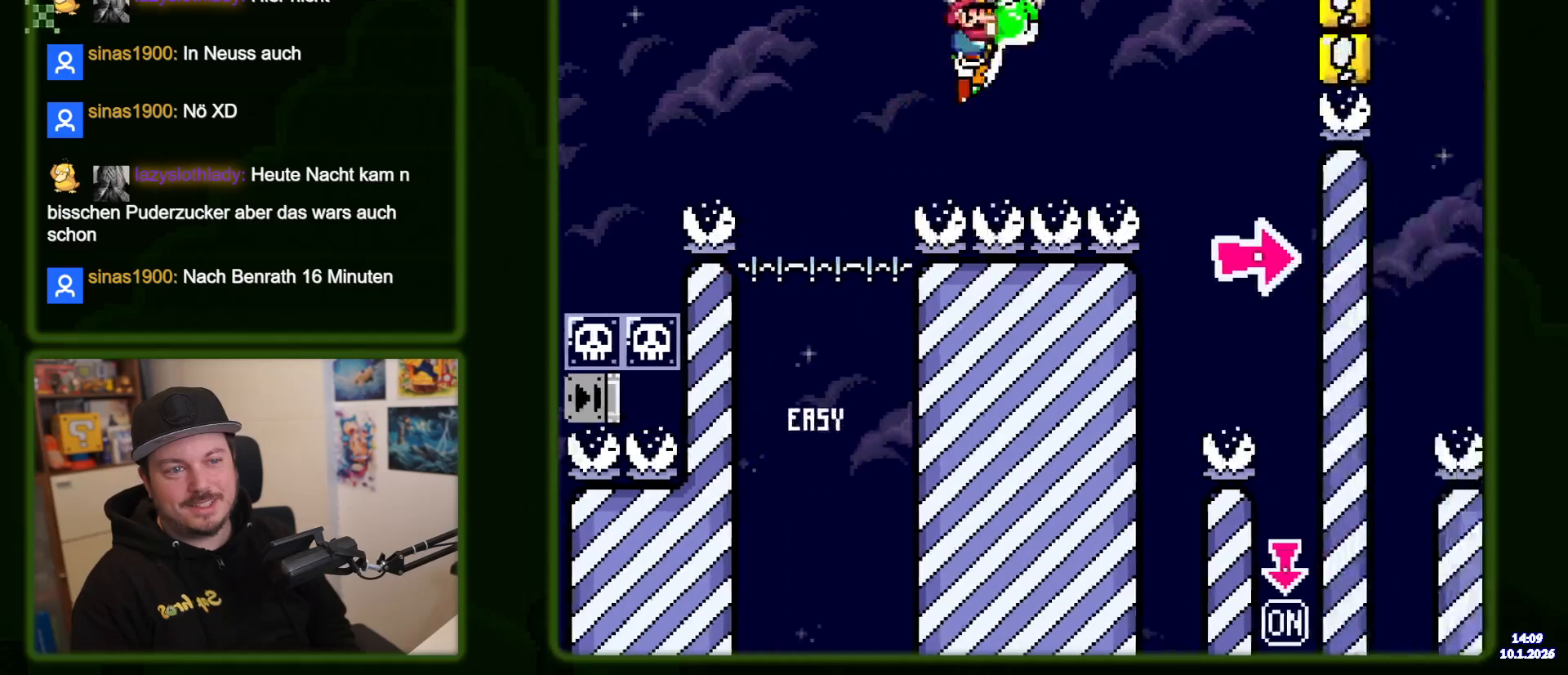
{"dt_ms": 500, "buttons": ["B", "Y"], "events": [[233, "Y", "up"], [300, "Y", "down"]]}
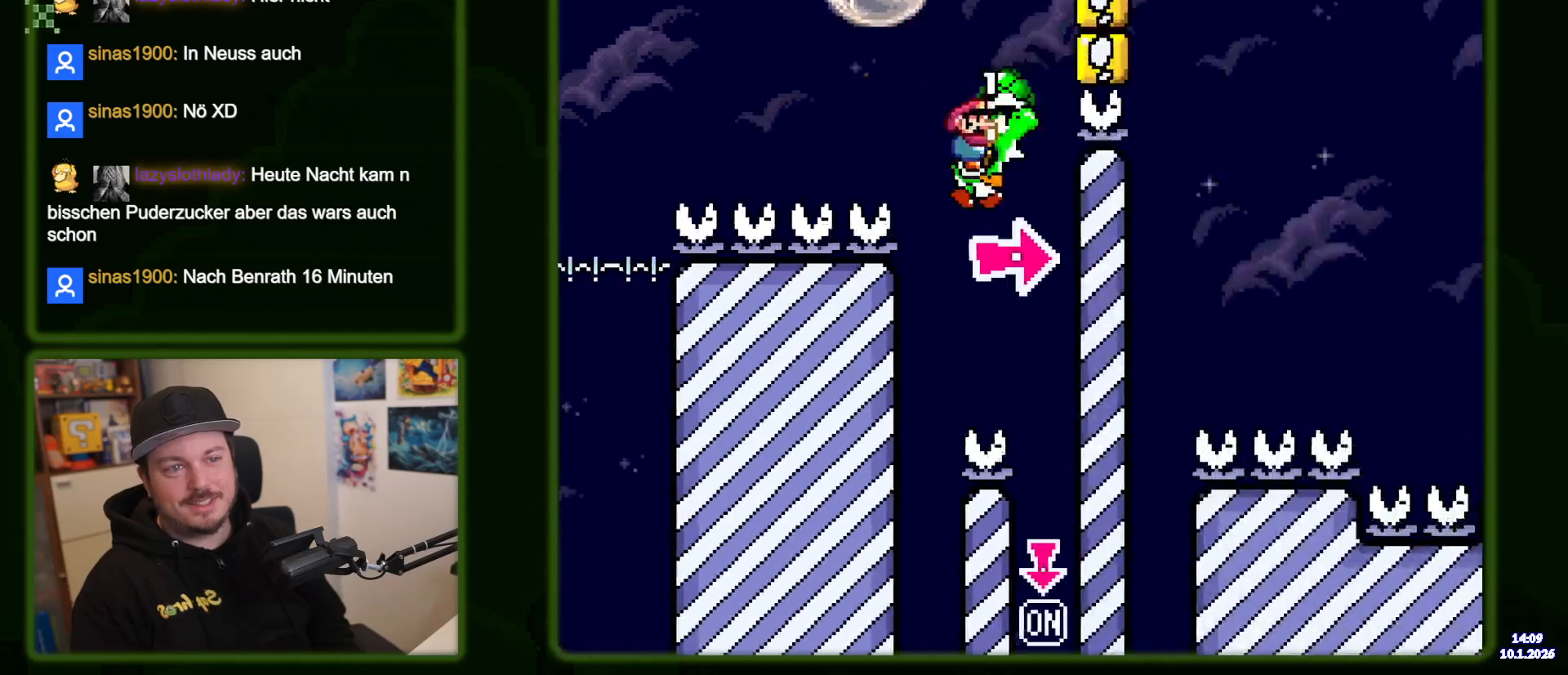
{"dt_ms": 500, "buttons": ["B", "Y"], "events": []}
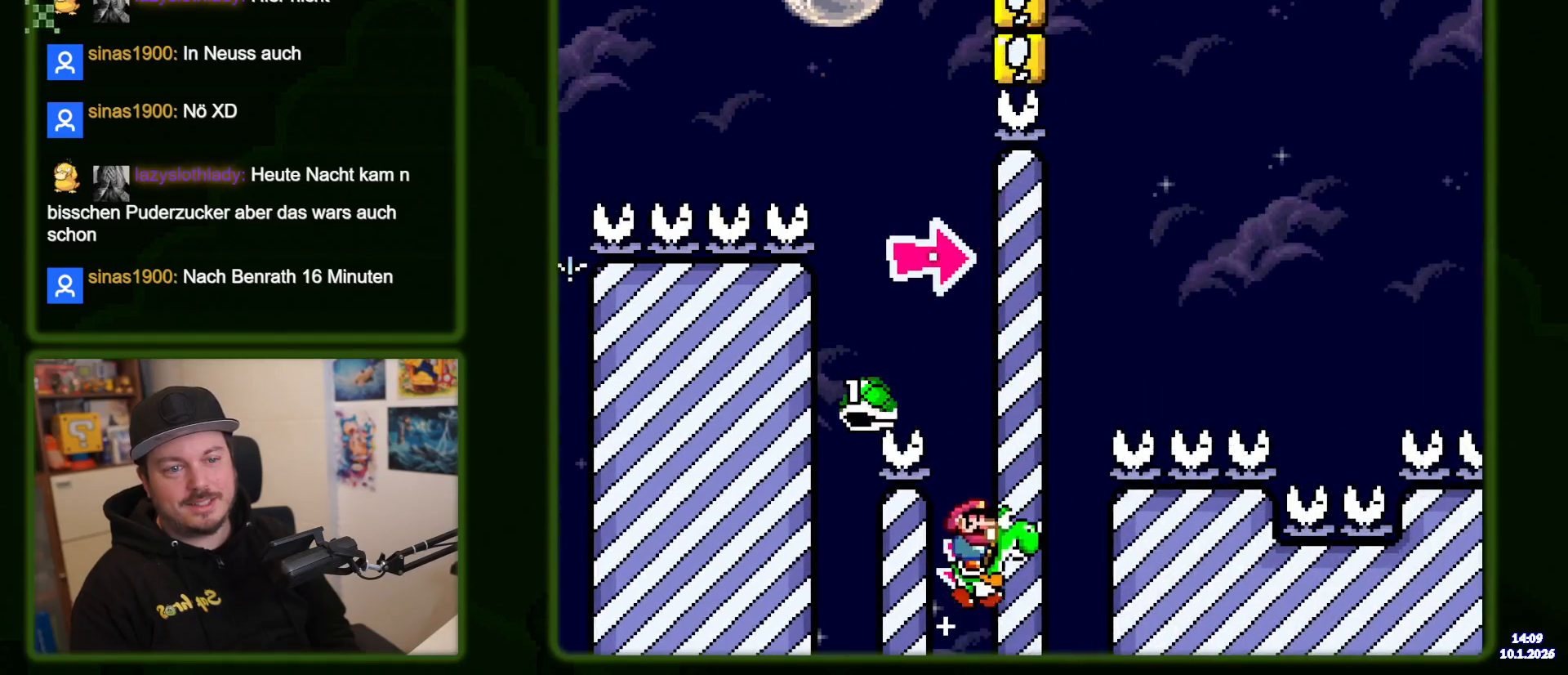
{"dt_ms": 500, "buttons": ["B", "Y"], "events": []}
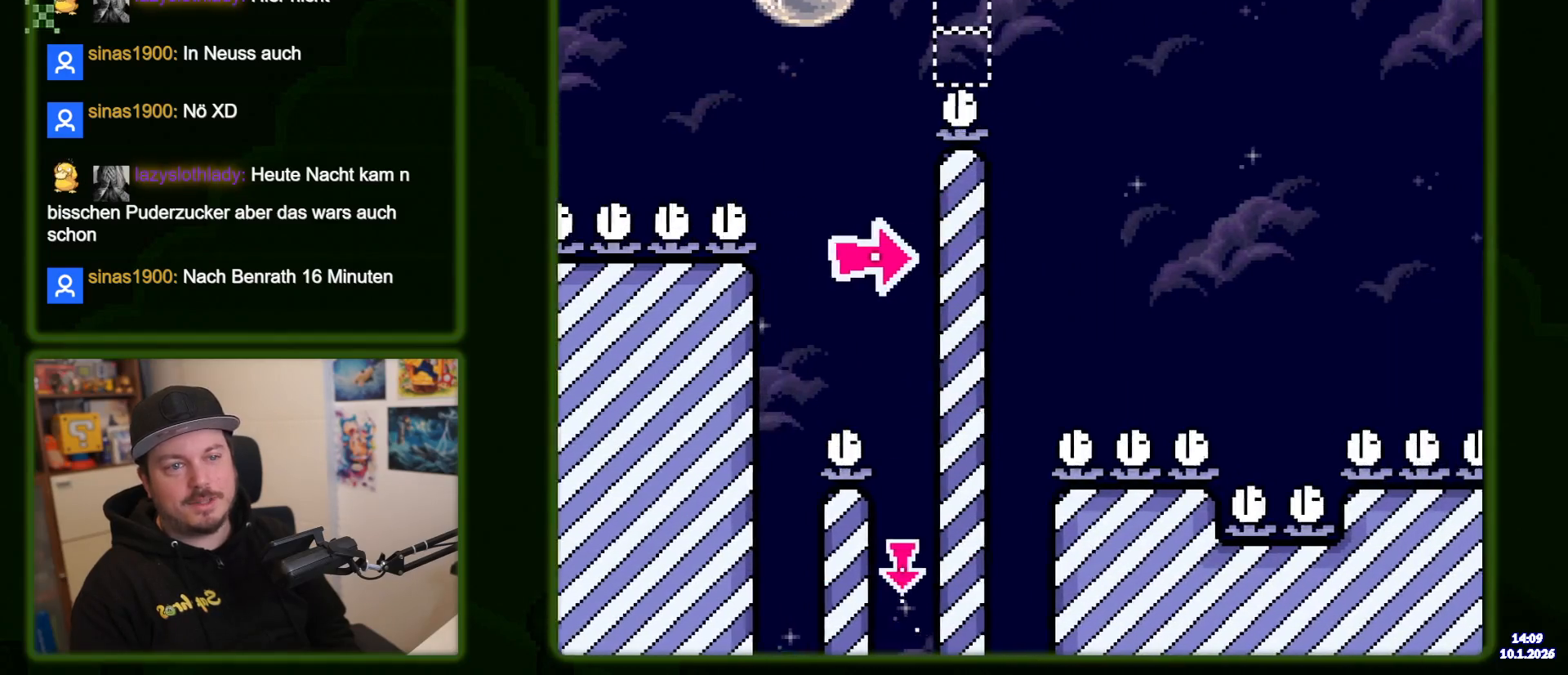
{"dt_ms": 500, "buttons": ["B", "Y"], "events": []}
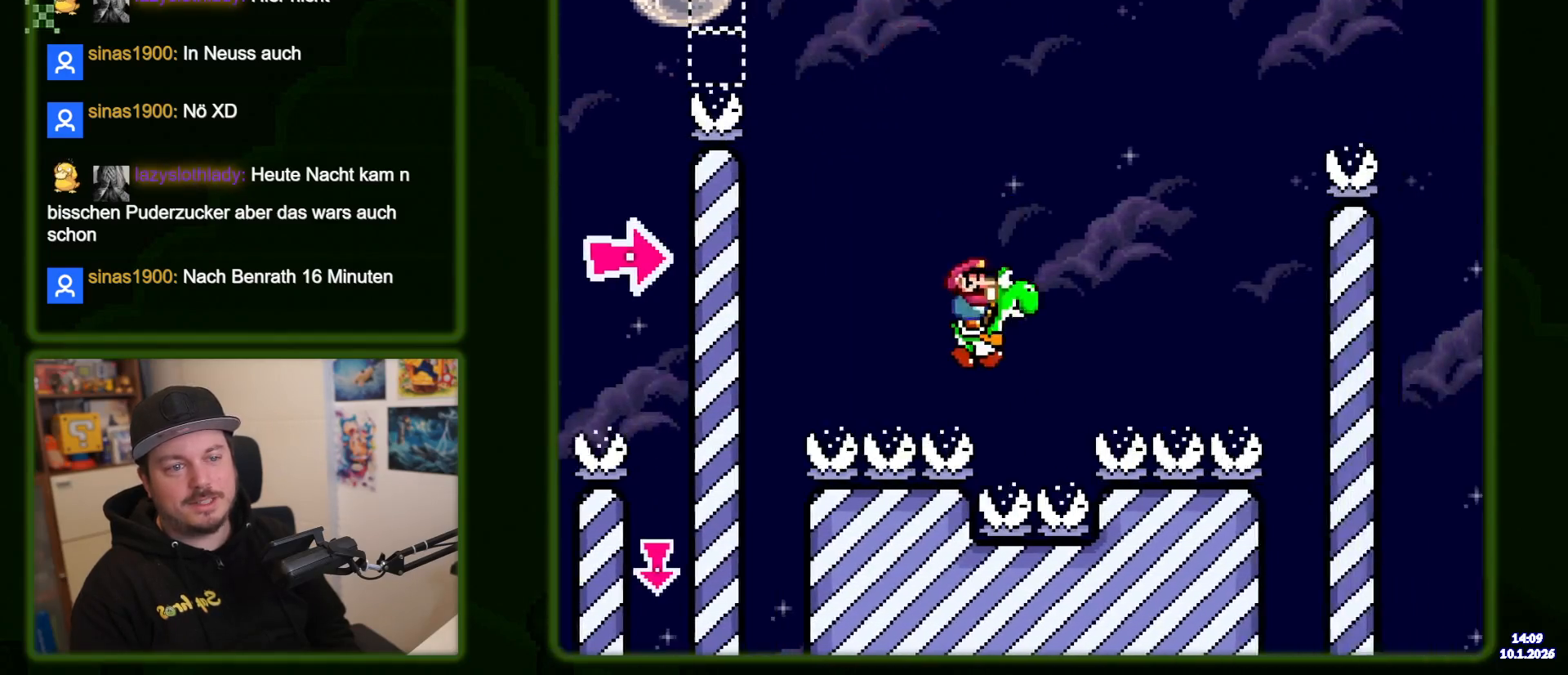
{"dt_ms": 500, "buttons": ["B", "Y"], "events": []}
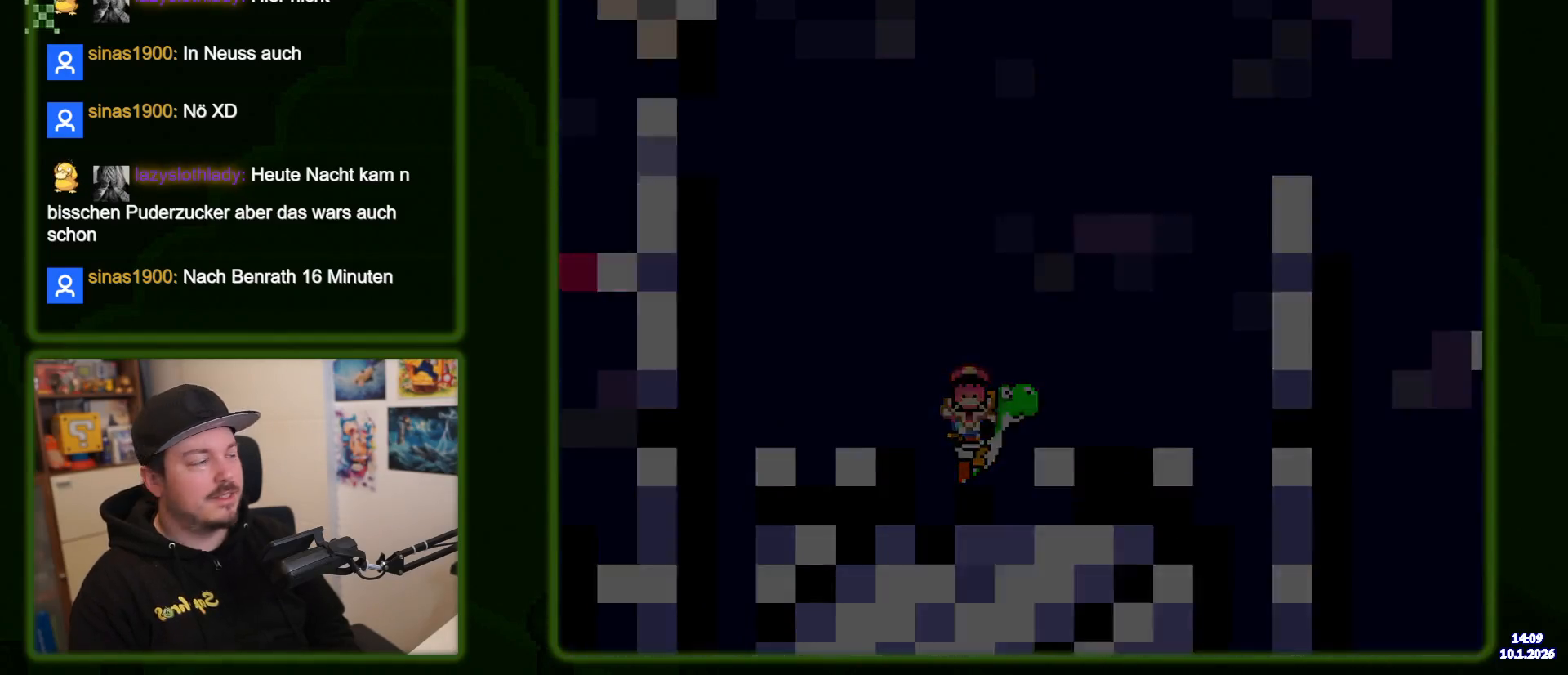
{"dt_ms": 500, "buttons": ["B", "Y"], "events": []}
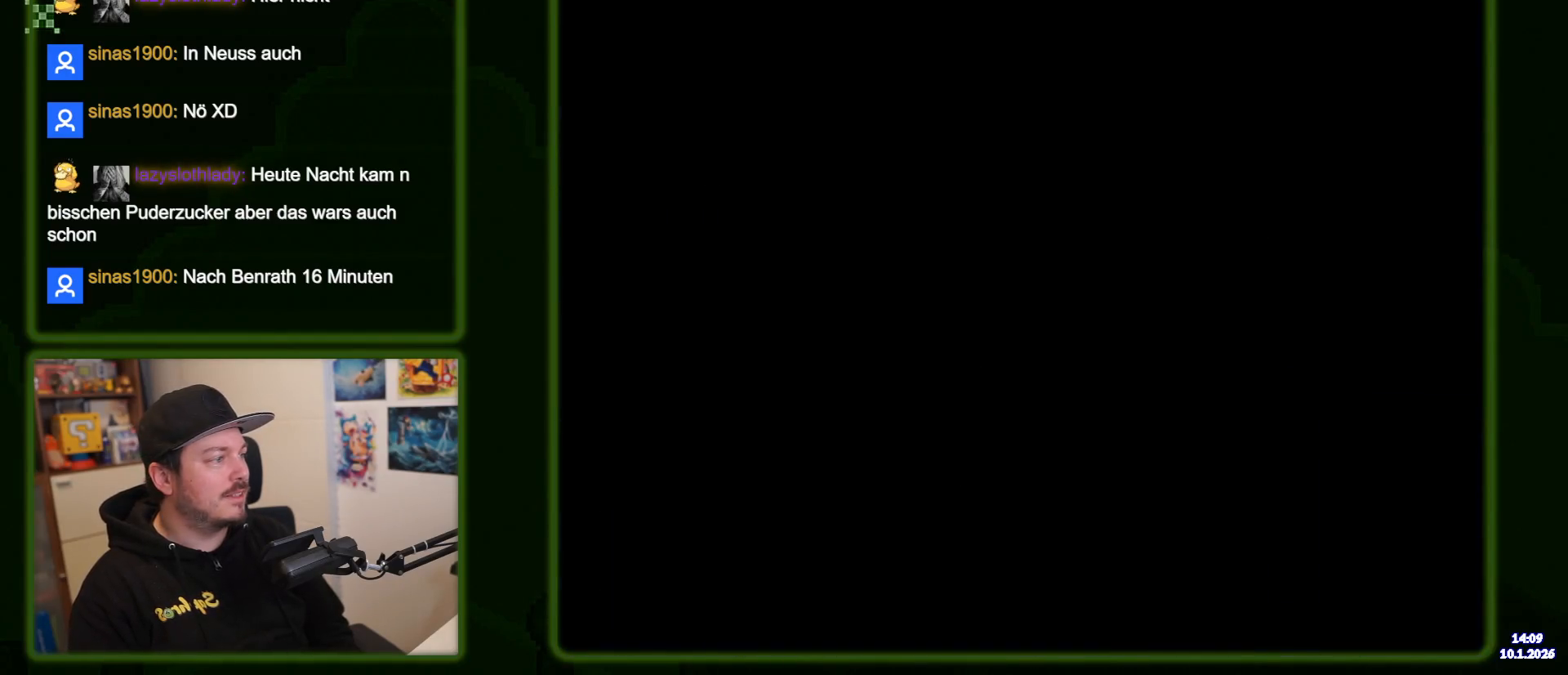
{"dt_ms": 500, "buttons": ["B", "Y"], "events": []}
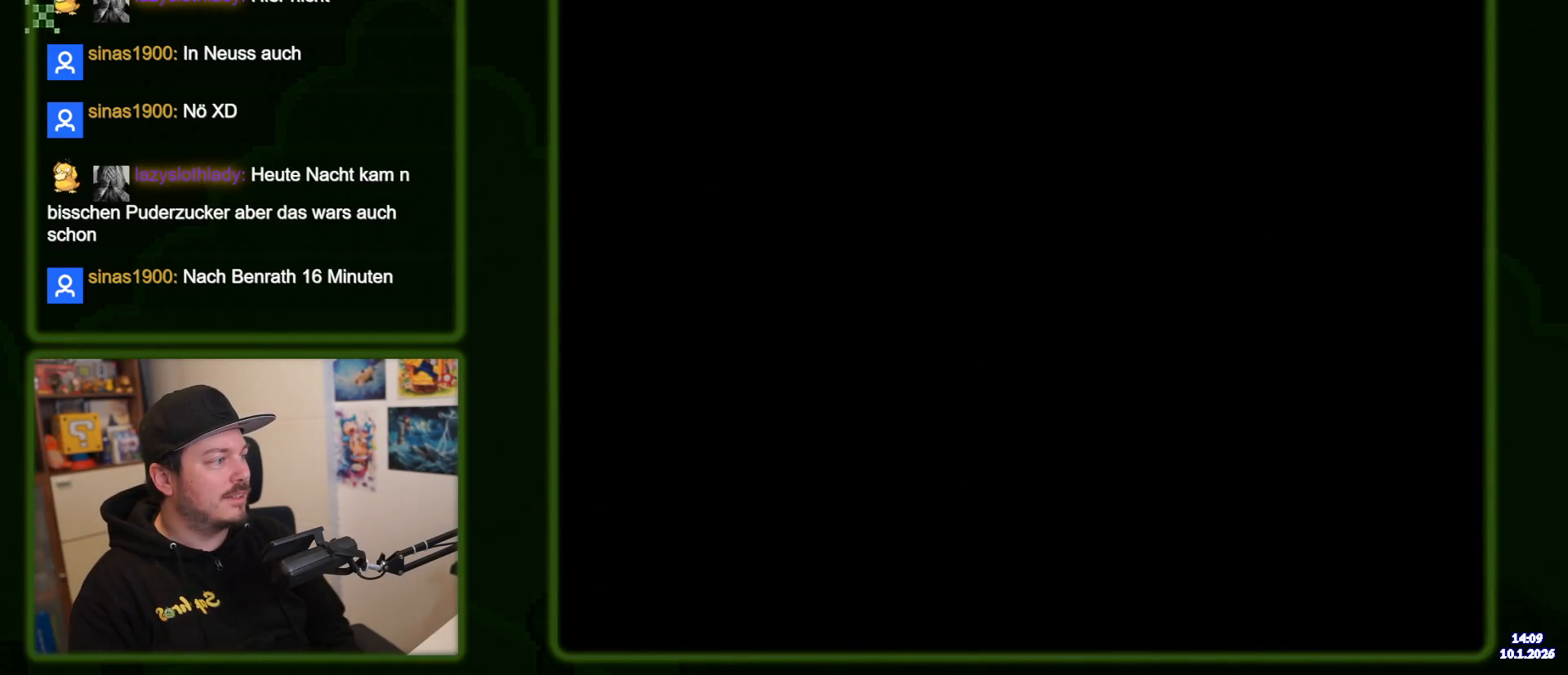
{"dt_ms": 500, "buttons": ["B", "Y"], "events": []}
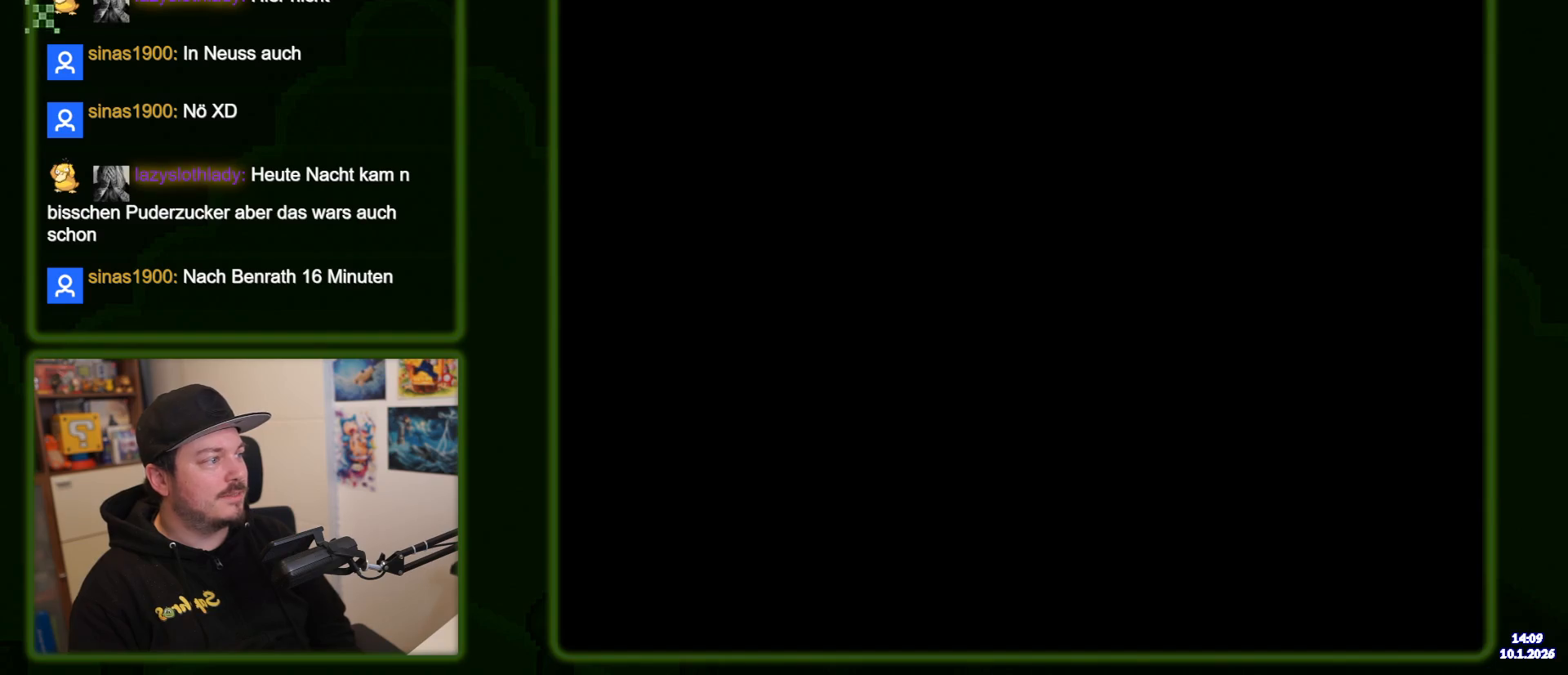
{"dt_ms": 500, "buttons": ["B", "Y"], "events": []}
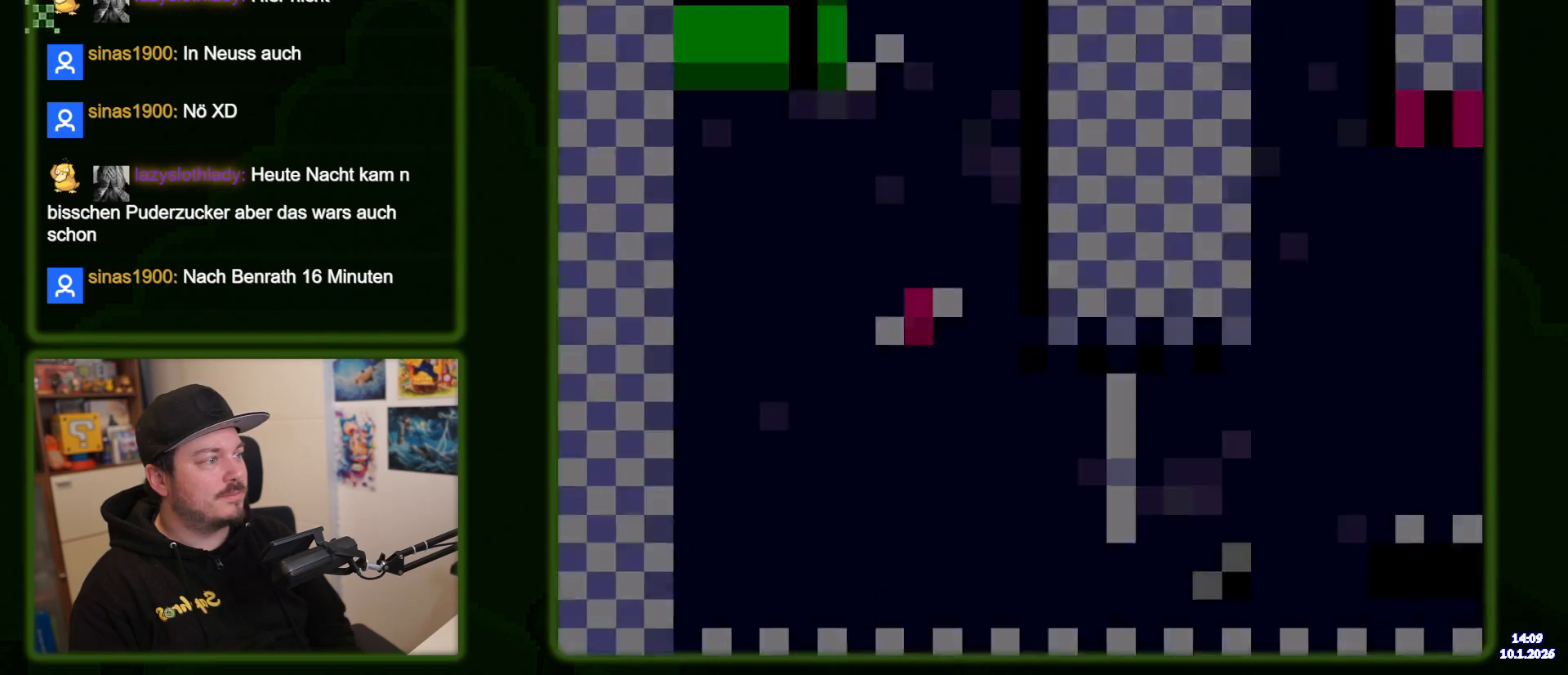
{"dt_ms": 500, "buttons": ["B", "Y"], "events": []}
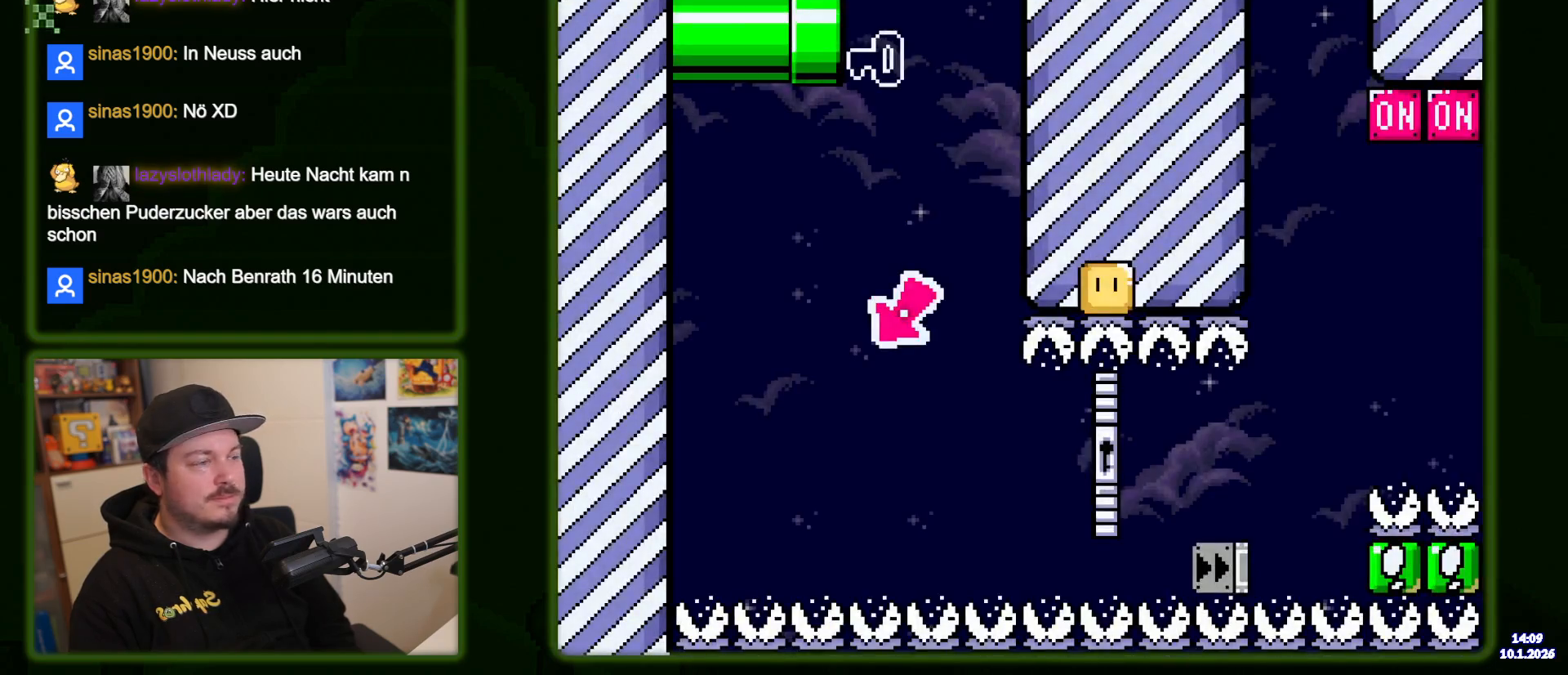
{"dt_ms": 500, "buttons": ["B", "Y"], "events": []}
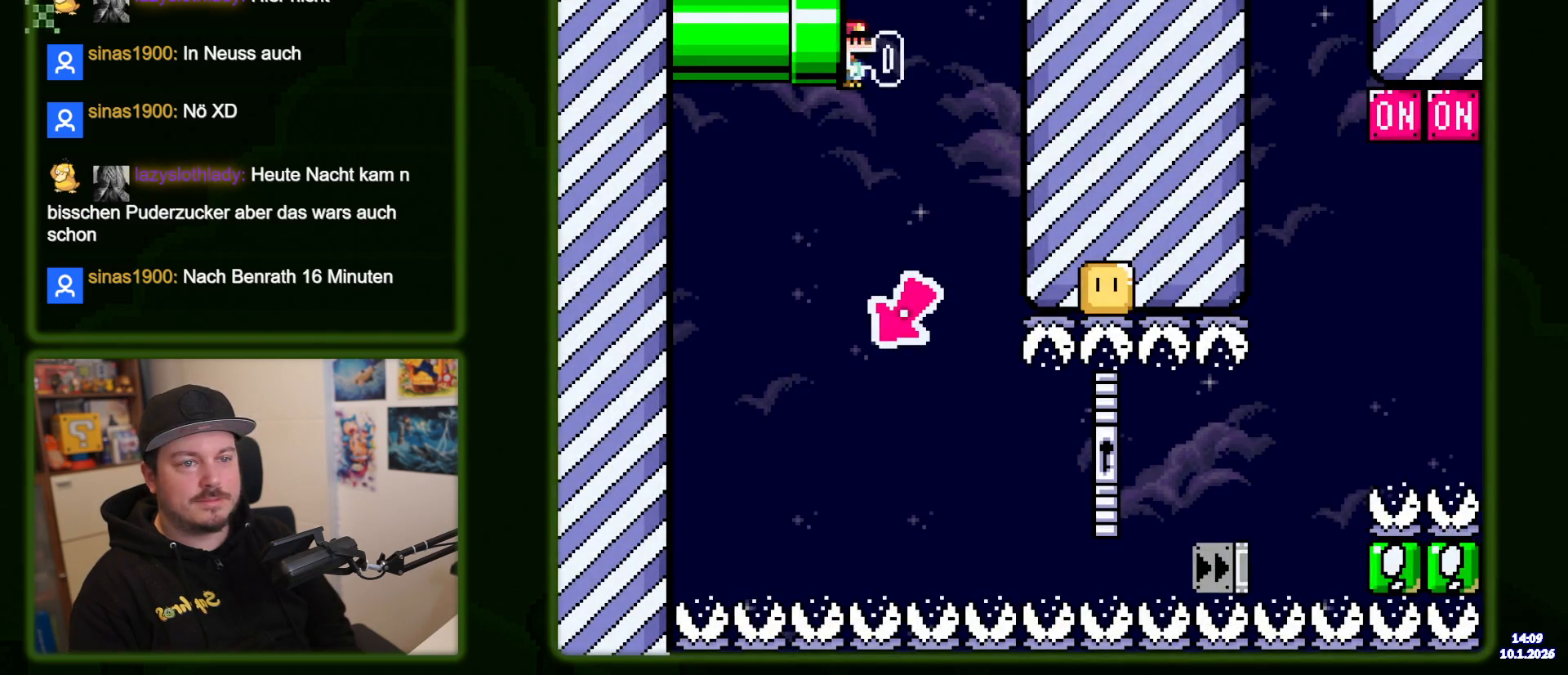
{"dt_ms": 500, "buttons": ["B", "Y"], "events": []}
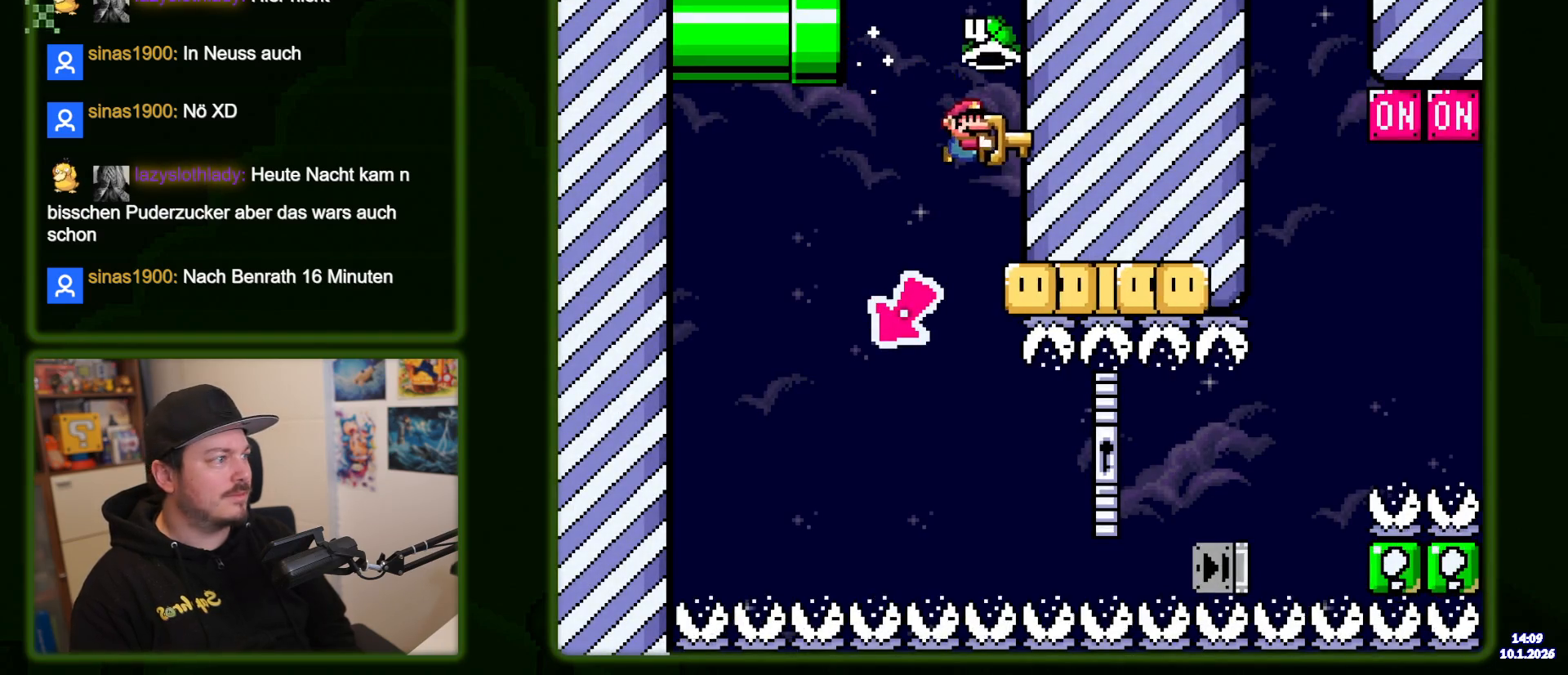
{"dt_ms": 500, "buttons": ["B", "Y", "DPAD_LEFT"], "events": [[383, "DPAD_LEFT", "down"]]}
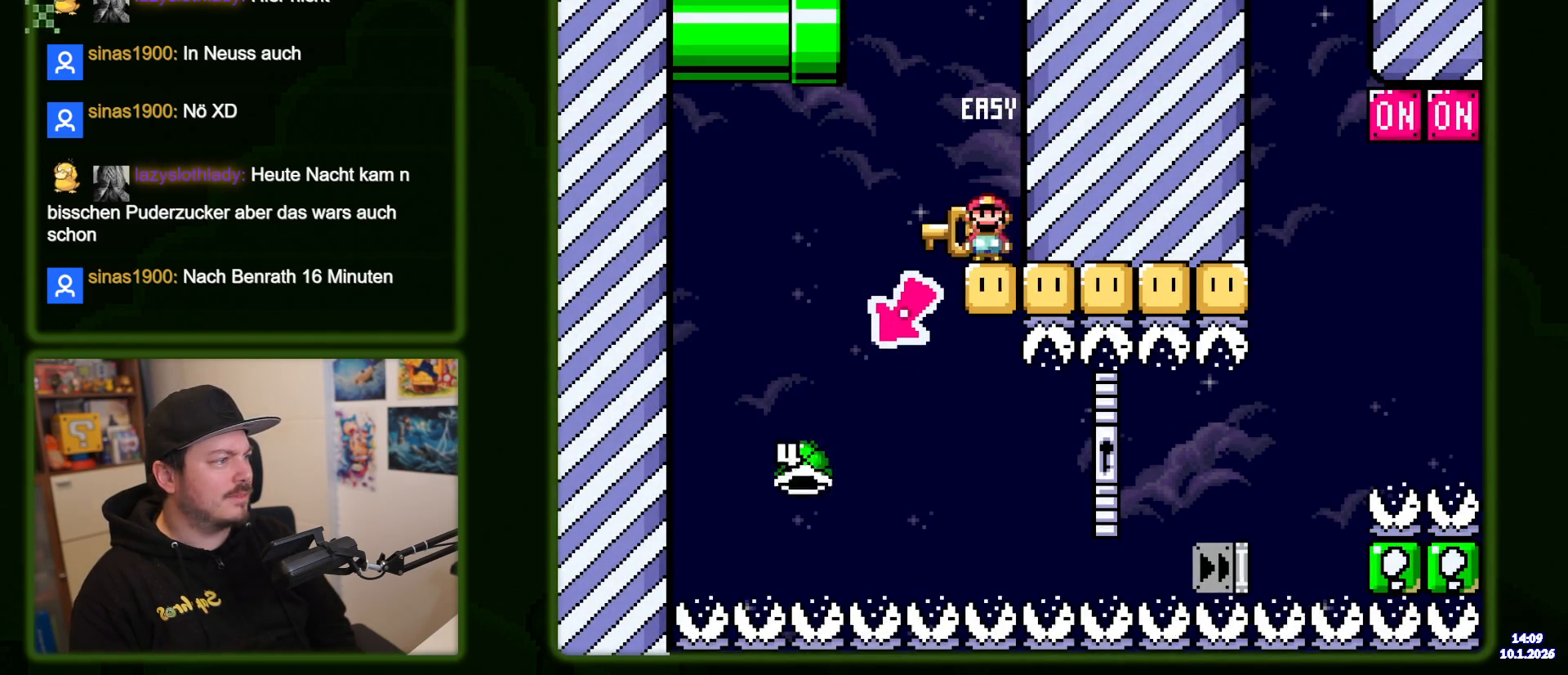
{"dt_ms": 500, "buttons": ["Y"], "events": [[233, "DPAD_LEFT", "up"], [283, "B", "up"]]}
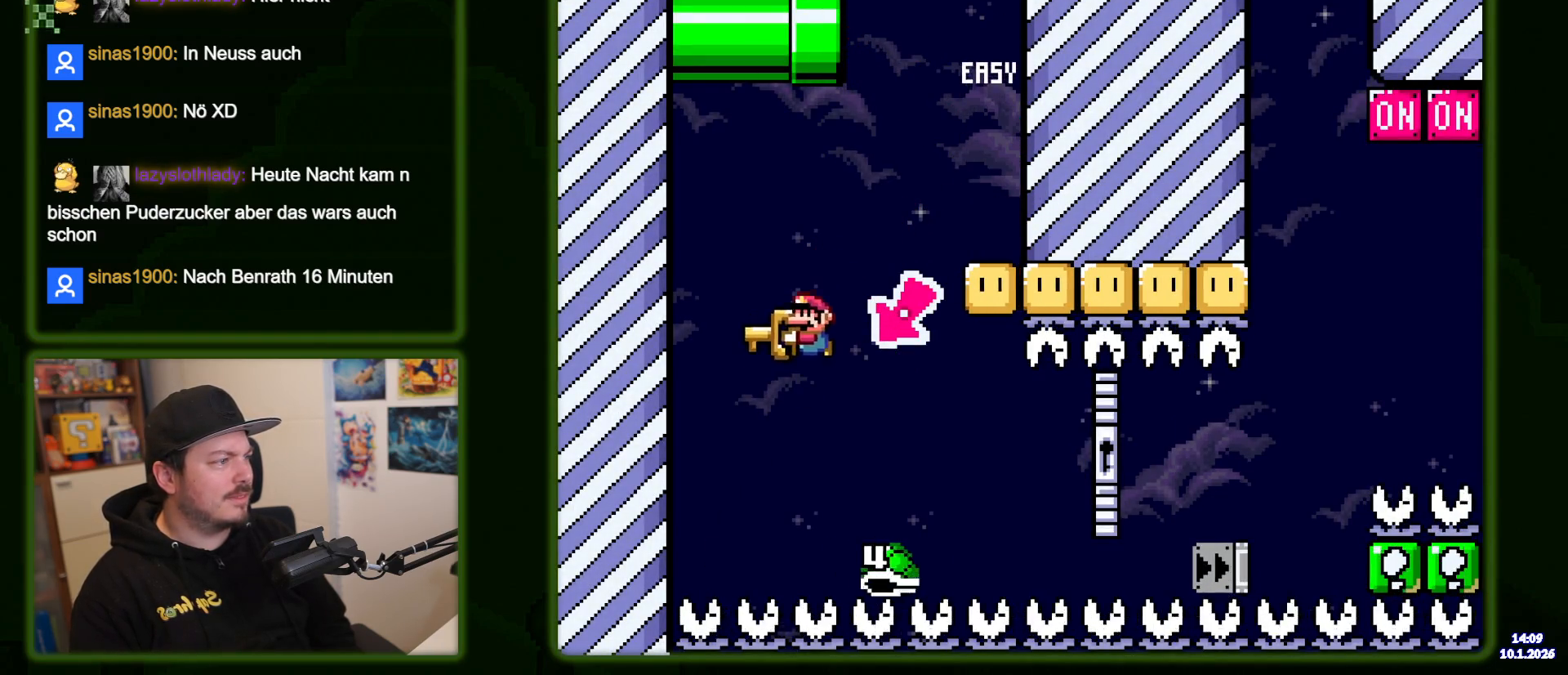
{"dt_ms": 500, "buttons": ["Y"], "events": []}
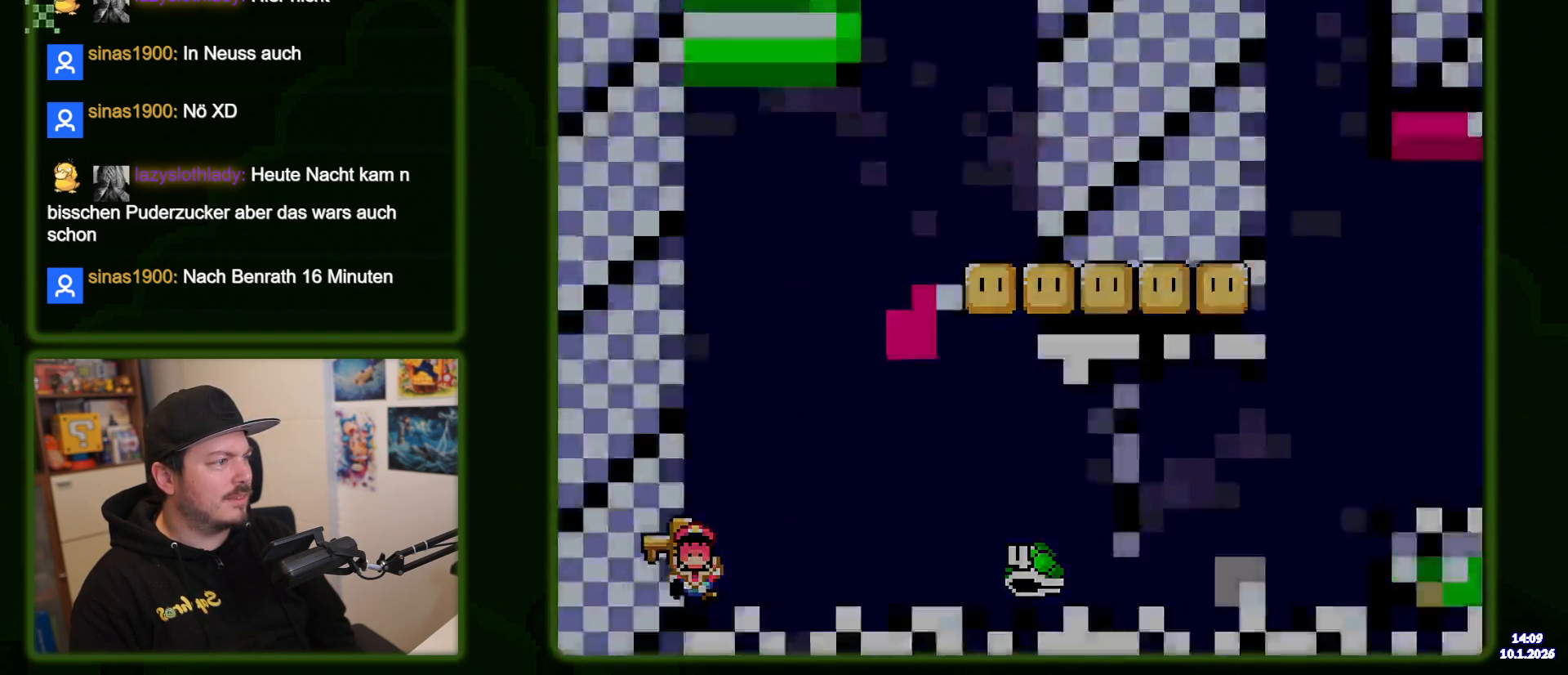
{"dt_ms": 500, "buttons": ["Y"], "events": []}
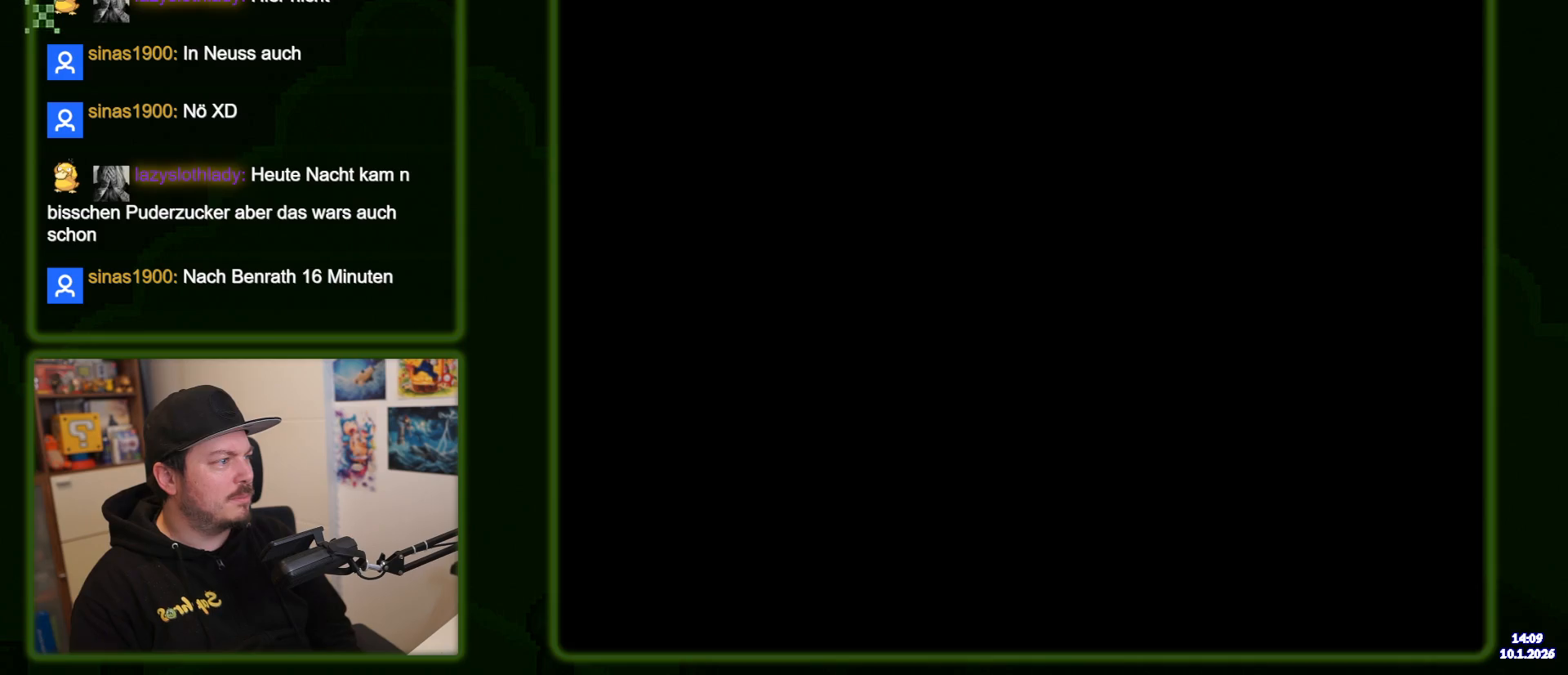
{"dt_ms": 500, "buttons": ["Y"], "events": []}
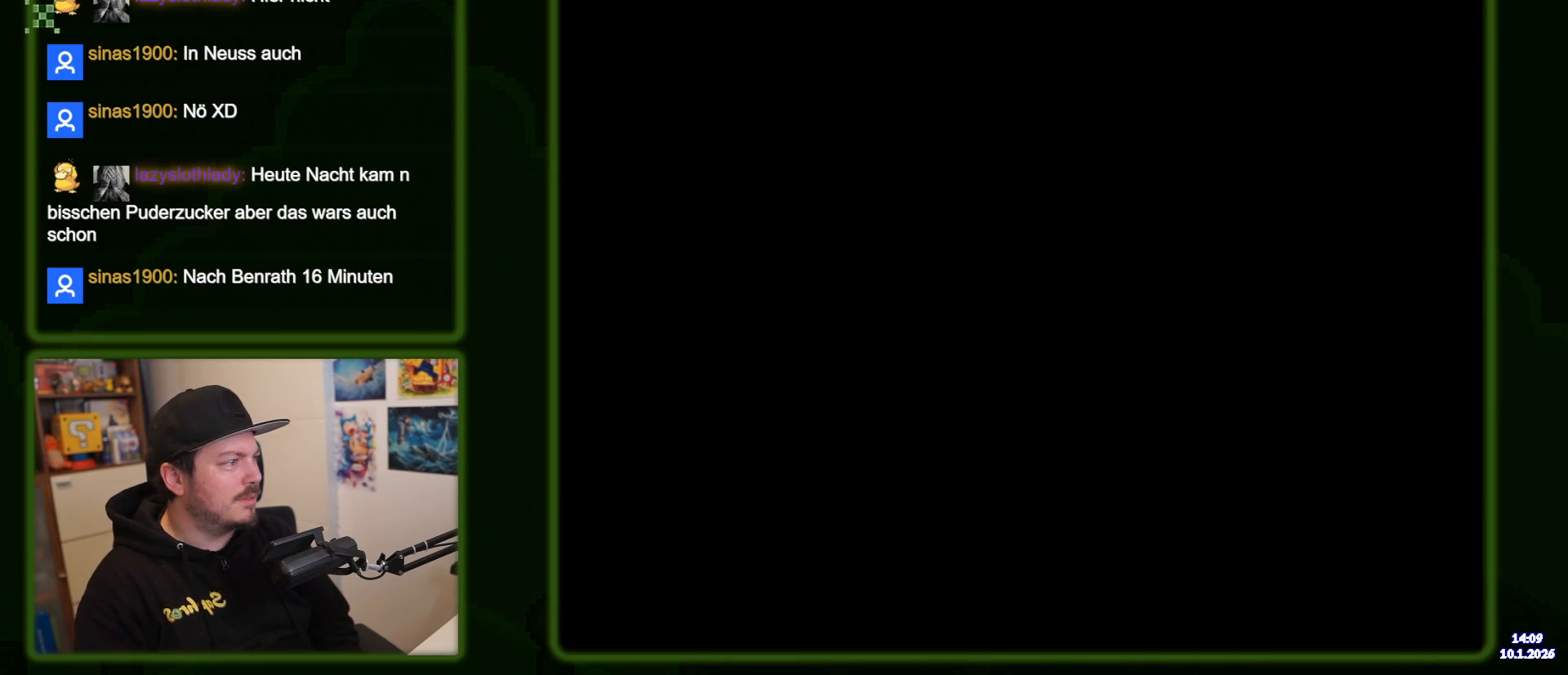
{"dt_ms": 500, "buttons": ["B", "Y"], "events": [[450, "B", "down"]]}
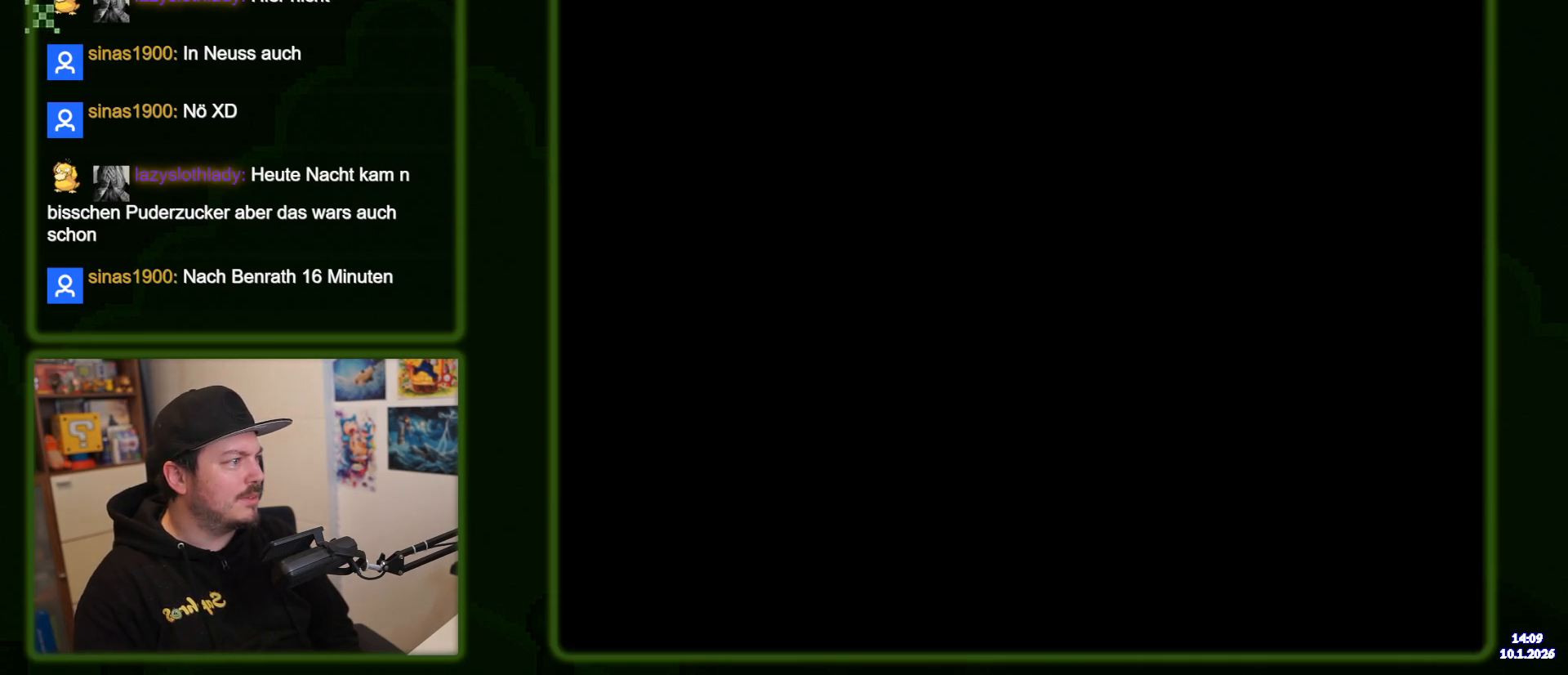
{"dt_ms": 500, "buttons": ["B", "Y"], "events": []}
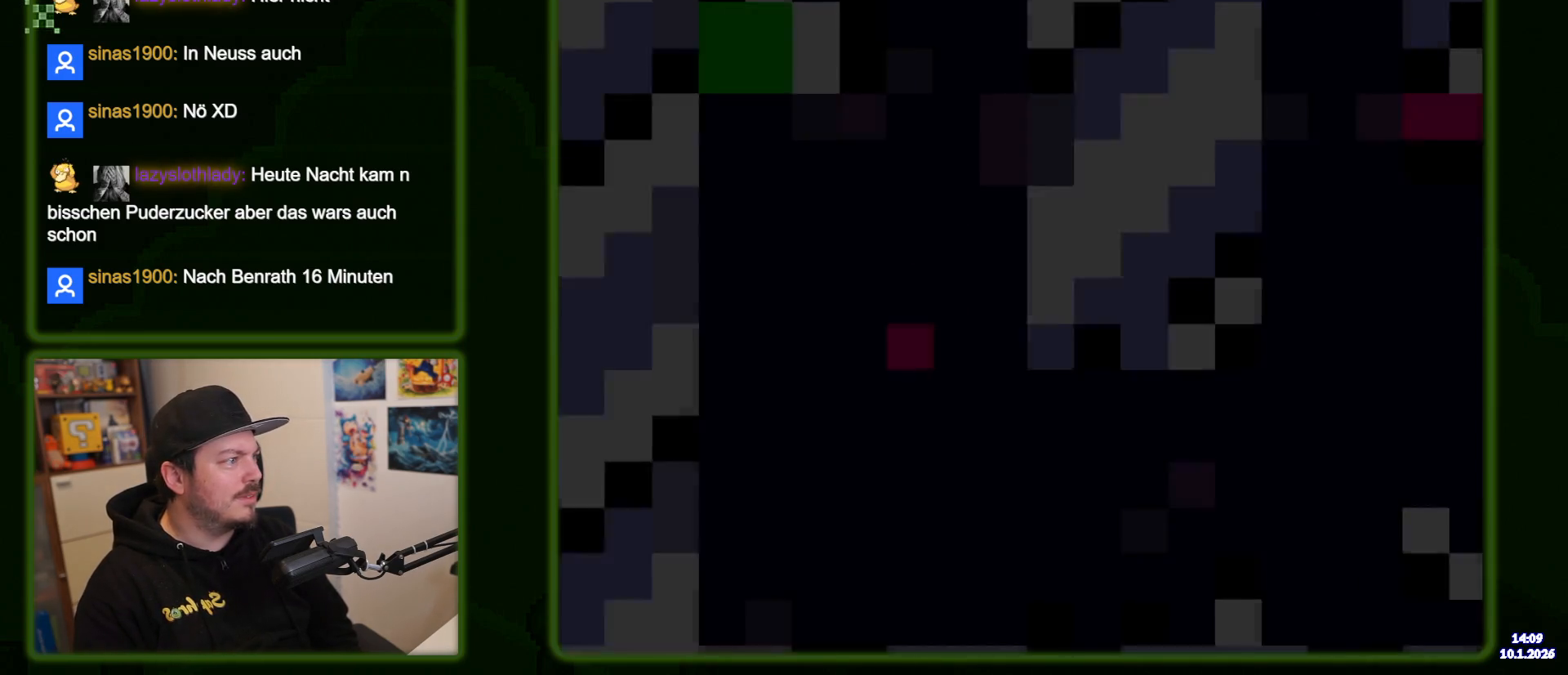
{"dt_ms": 500, "buttons": ["B", "Y"], "events": []}
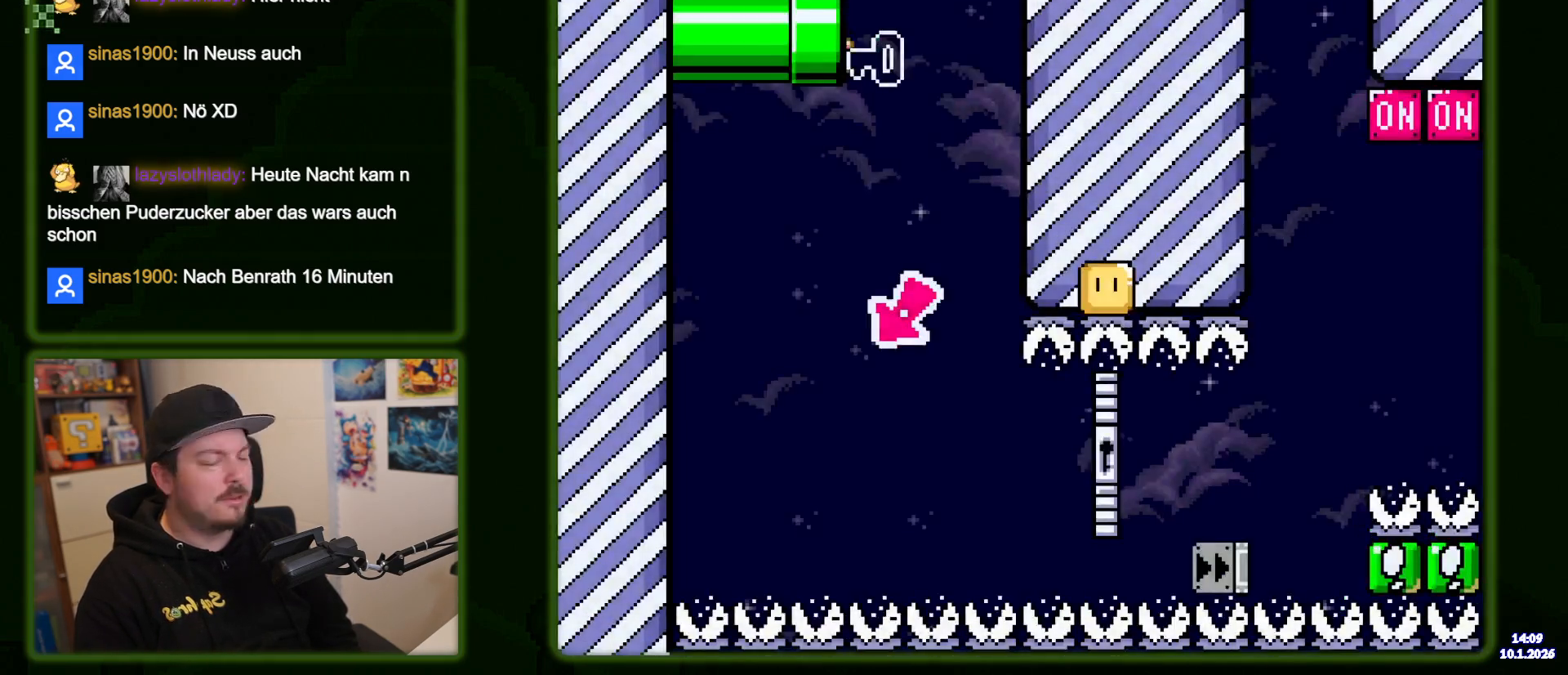
{"dt_ms": 500, "buttons": ["B", "Y"], "events": []}
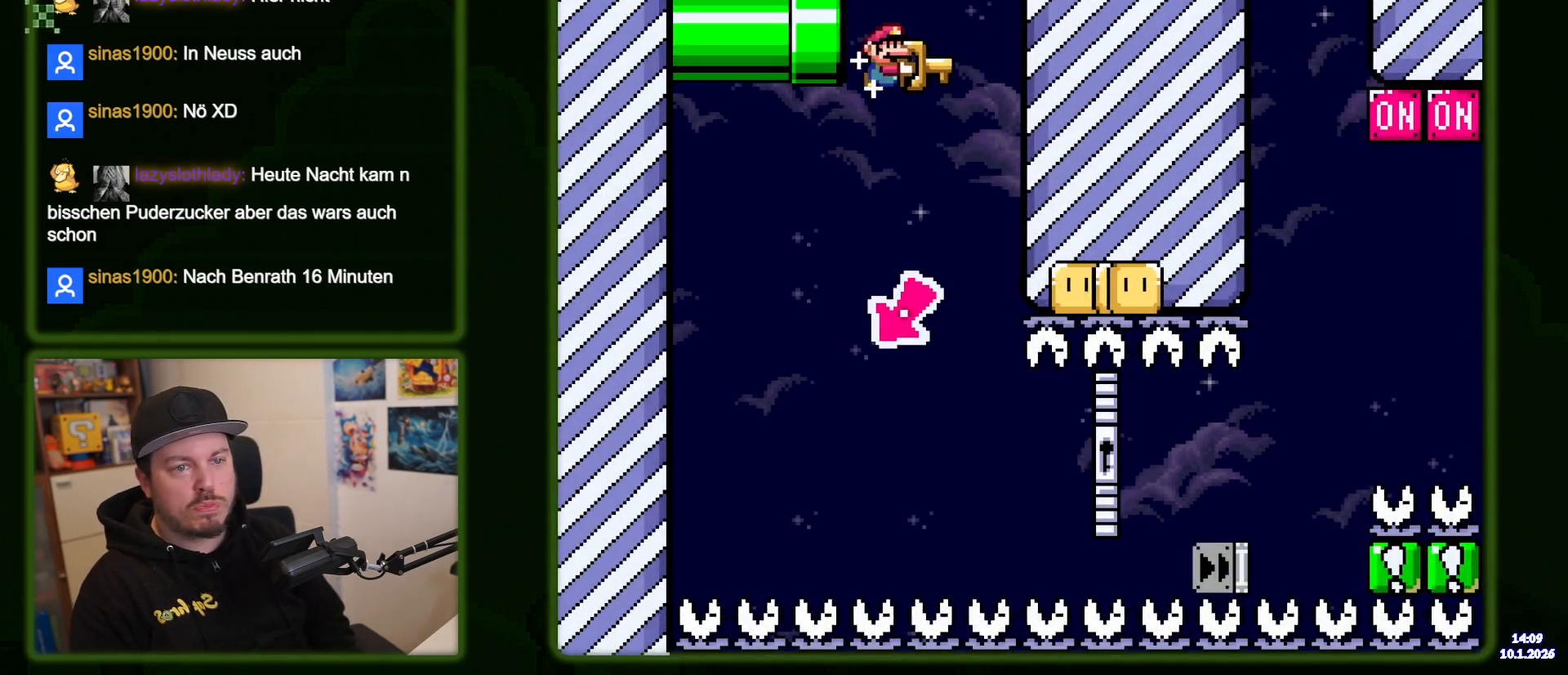
{"dt_ms": 500, "buttons": ["B", "Y", "DPAD_LEFT"], "events": [[450, "DPAD_LEFT", "down"]]}
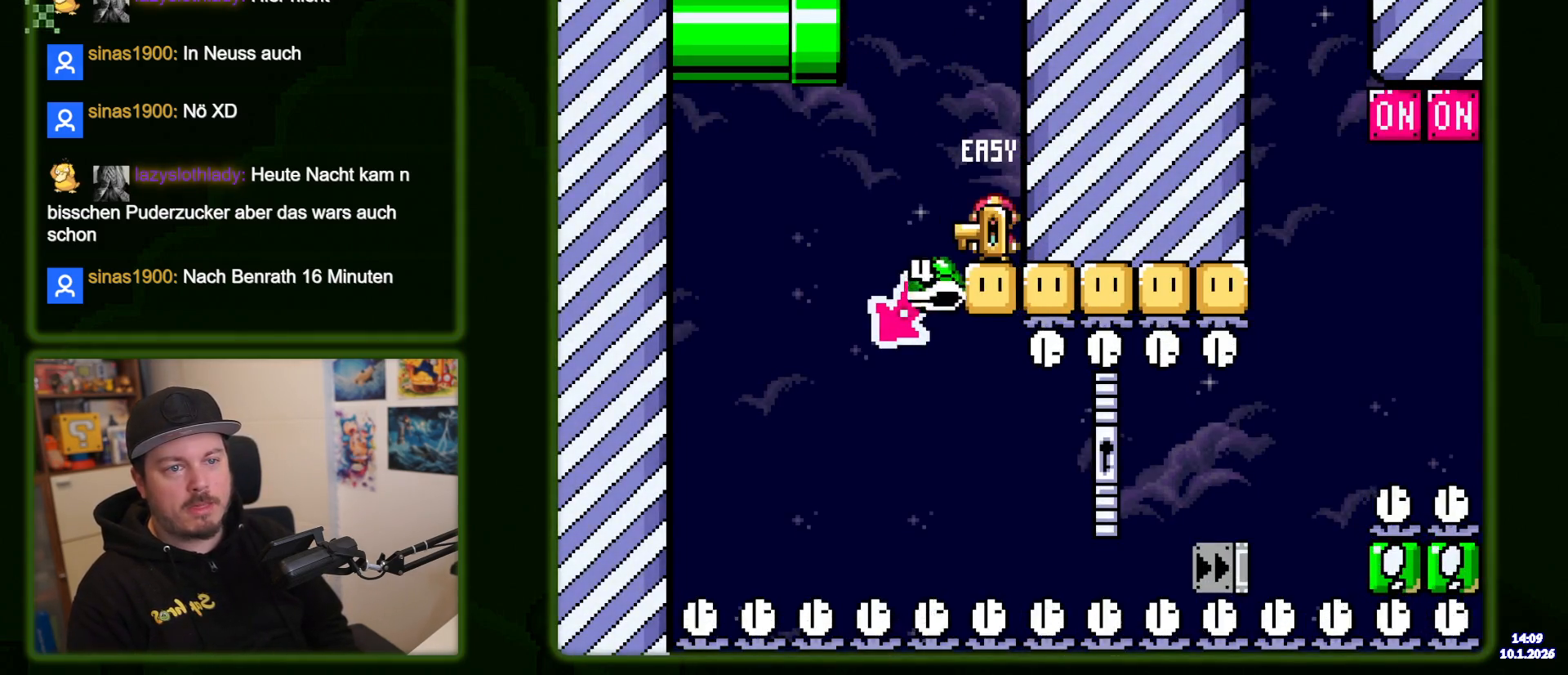
{"dt_ms": 500, "buttons": ["Y"], "events": [[283, "DPAD_LEFT", "up"], [416, "B", "up"]]}
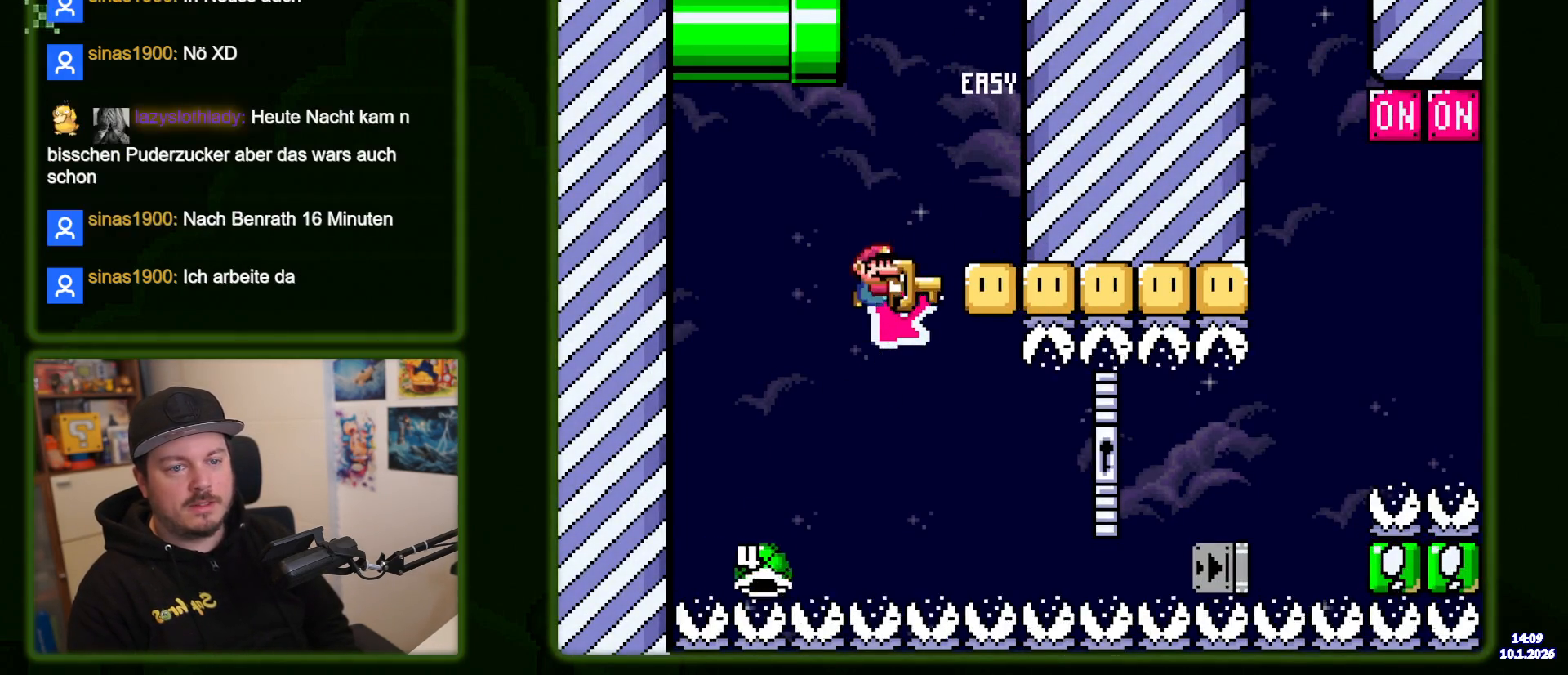
{"dt_ms": 500, "buttons": ["B", "Y"], "events": [[383, "B", "down"]]}